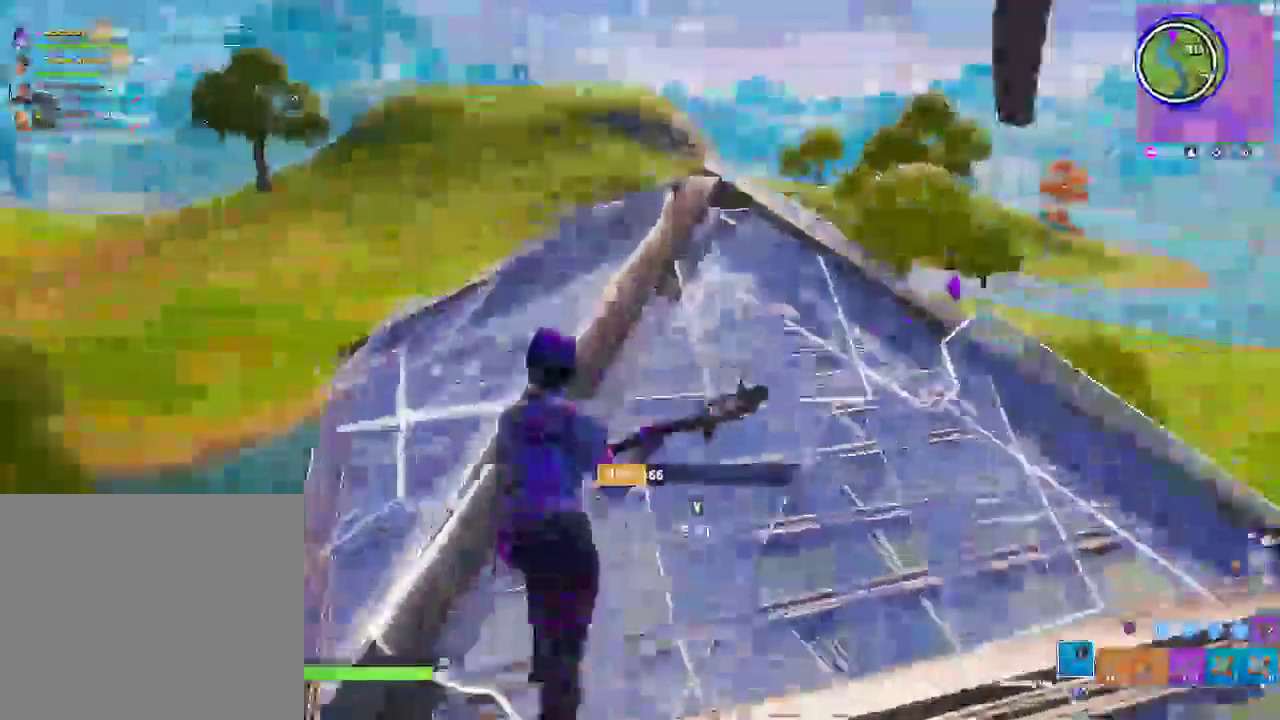
Gameplay with a controller (PlayStation layout); each line is a JSON object with the inputs held at the frame after it. "events" lists button and stick changes between this image and that frame as [ms after this image, input, new state], when the widget could be followed in between.
{"buttons": ["CIRCLE"], "left_stick": "up-left", "right_stick": "right", "events": [[33, "CIRCLE", "down"], [150, "CIRCLE", "up"], [250, "L1", "down"], [300, "R1", "down"], [417, "CIRCLE", "down"], [467, "L1", "up"], [467, "right_stick", "right"], [500, "R1", "up"], [500, "left_stick", "up-left"]]}
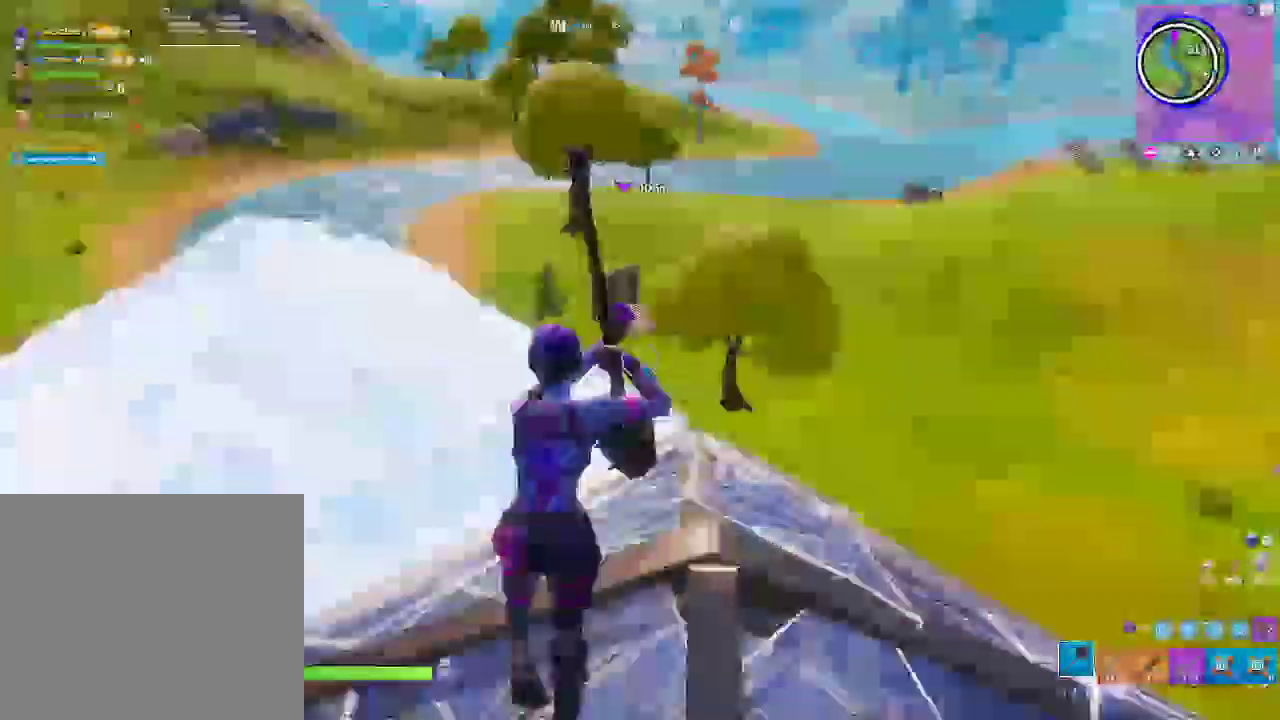
{"buttons": [], "left_stick": "left", "right_stick": "right", "events": [[33, "CIRCLE", "up"], [317, "left_stick", "left"]]}
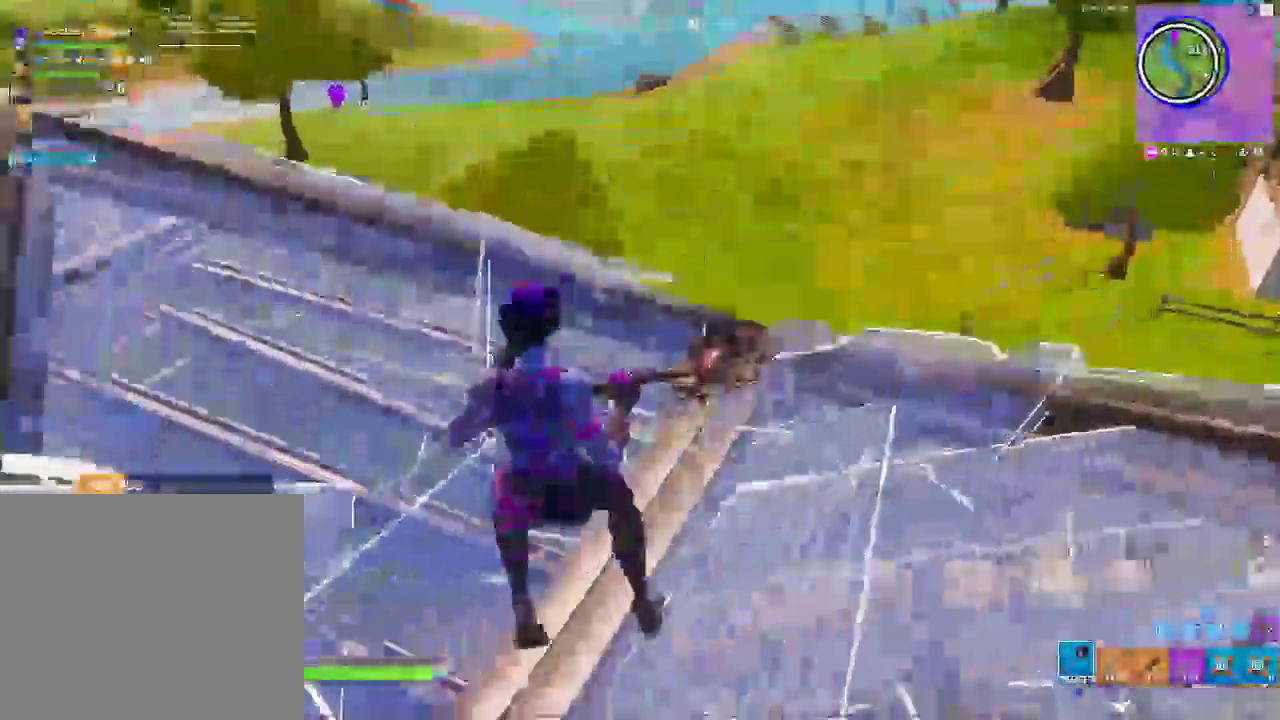
{"buttons": ["R1"], "left_stick": "down", "right_stick": "up-right", "events": [[117, "left_stick", "down-left"], [133, "right_stick", "center"], [150, "TRIANGLE", "down"], [217, "R1", "down"], [300, "right_stick", "down-left"], [350, "TRIANGLE", "up"], [383, "right_stick", "center"], [450, "left_stick", "down"], [450, "right_stick", "up-right"]]}
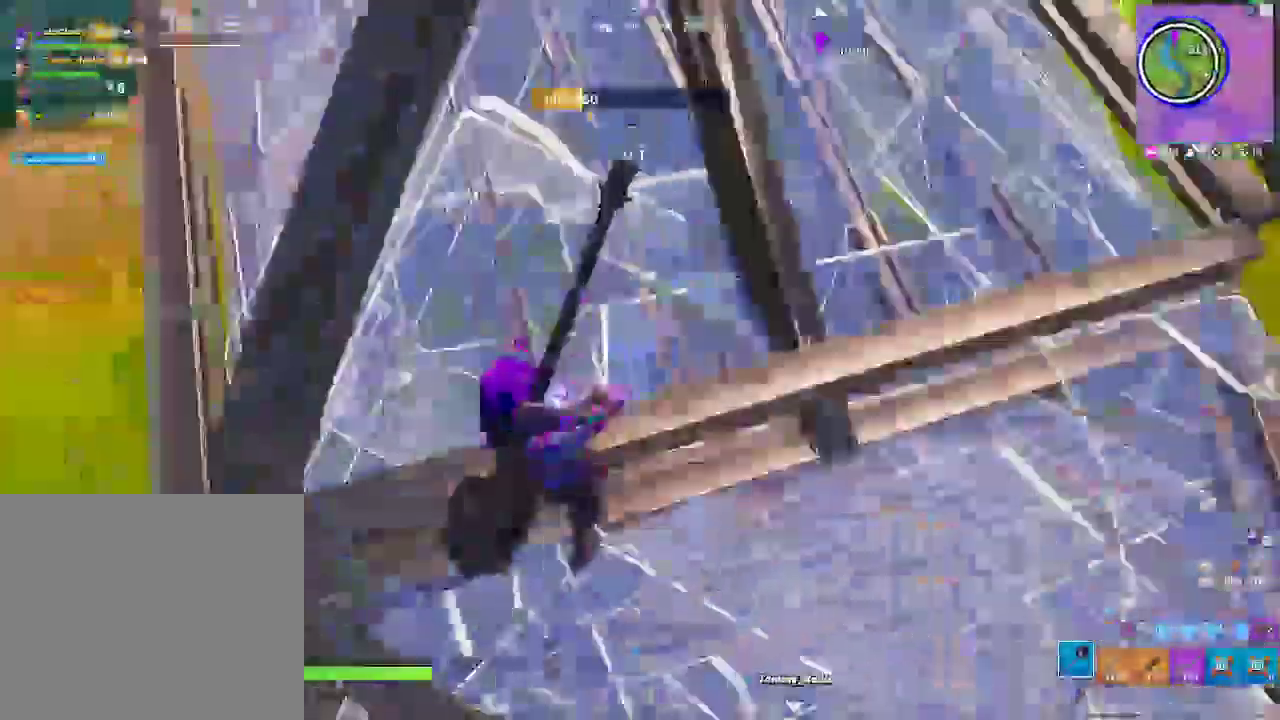
{"buttons": ["R2"], "left_stick": "right", "right_stick": "right", "events": [[17, "R1", "up"], [50, "left_stick", "down-right"], [150, "R2", "down"], [183, "left_stick", "right"], [267, "right_stick", "right"]]}
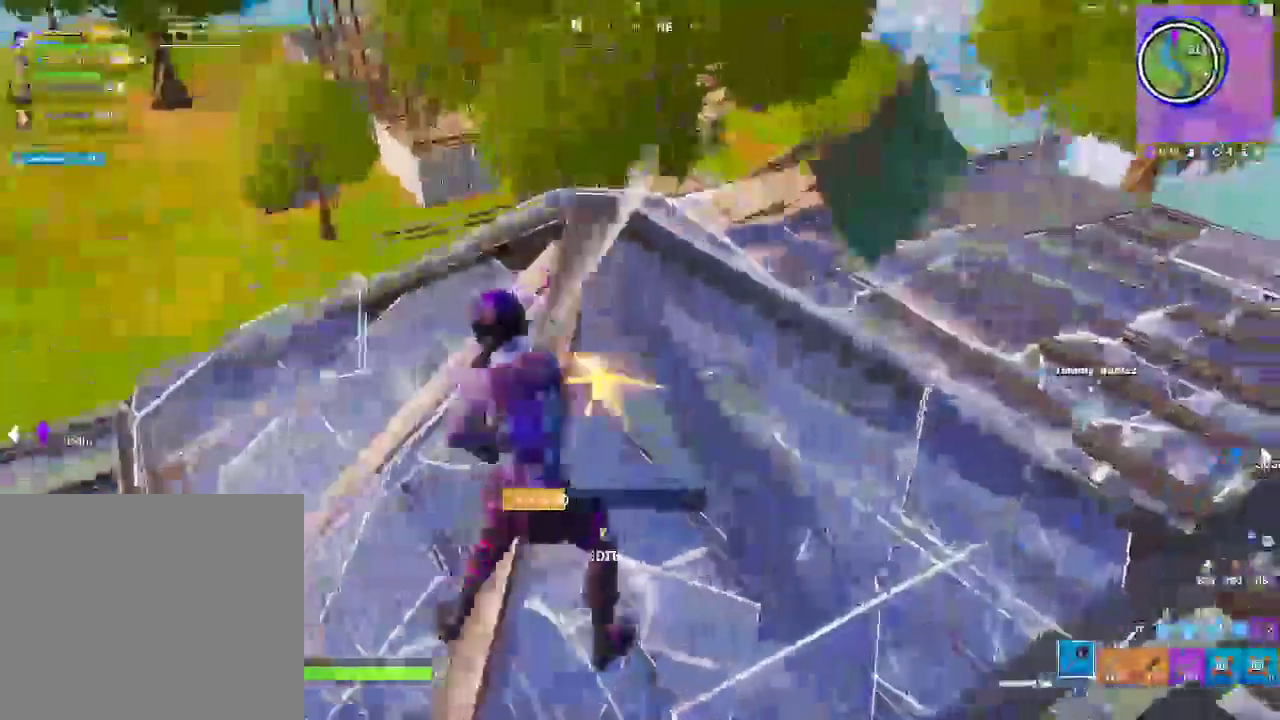
{"buttons": ["R1", "R2"], "left_stick": "up", "right_stick": "down-right", "events": [[183, "left_stick", "left"], [400, "R1", "down"], [500, "left_stick", "up"], [500, "right_stick", "down-right"]]}
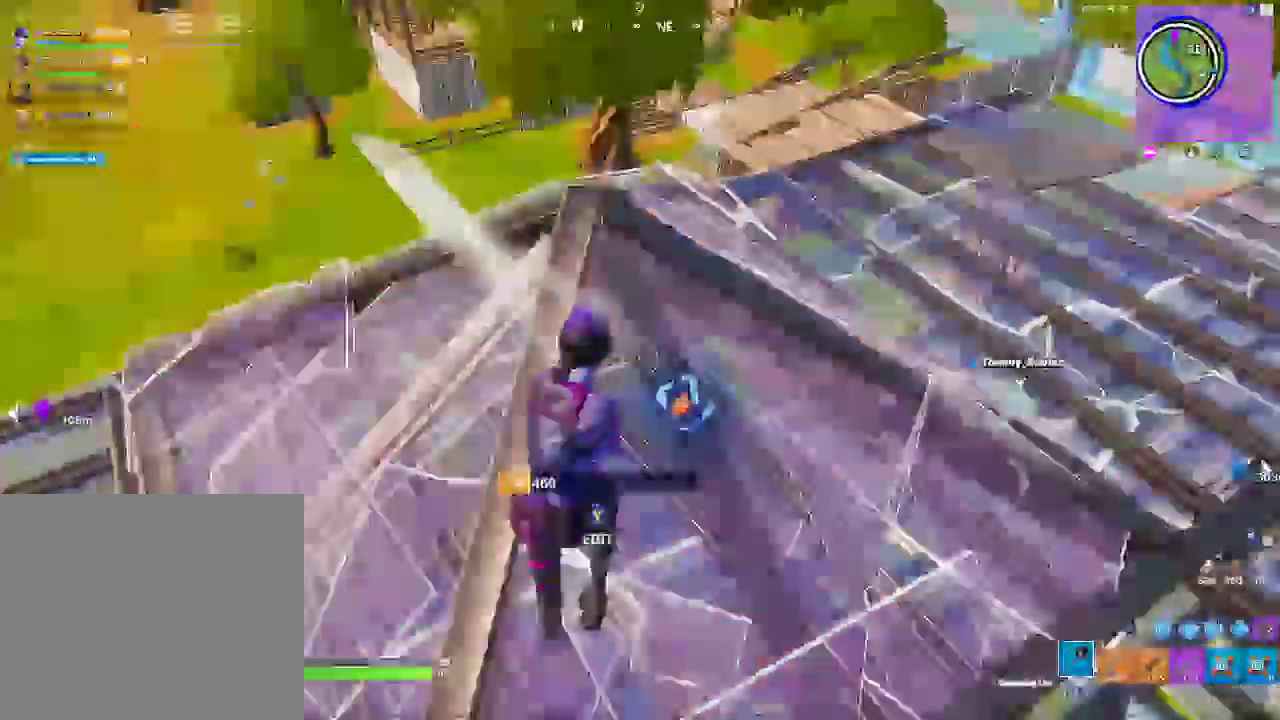
{"buttons": ["L2"], "left_stick": "up", "right_stick": "right", "events": [[67, "R1", "up"], [150, "R2", "up"], [150, "right_stick", "right"], [167, "CIRCLE", "down"], [300, "CIRCLE", "up"], [500, "L2", "down"]]}
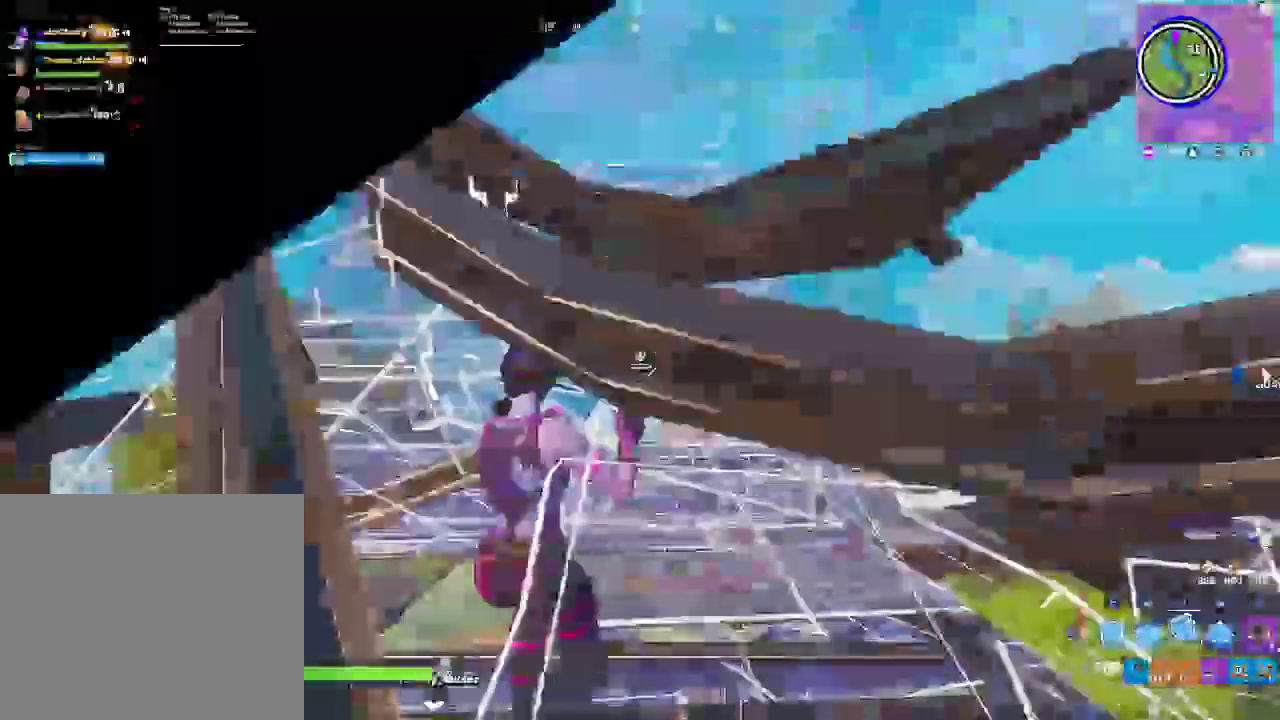
{"buttons": ["R1"], "left_stick": "down-left", "right_stick": "right", "events": [[50, "CIRCLE", "down"], [167, "L2", "up"], [200, "CIRCLE", "up"], [200, "left_stick", "down-left"], [283, "R1", "down"], [400, "R1", "up"], [500, "R1", "down"]]}
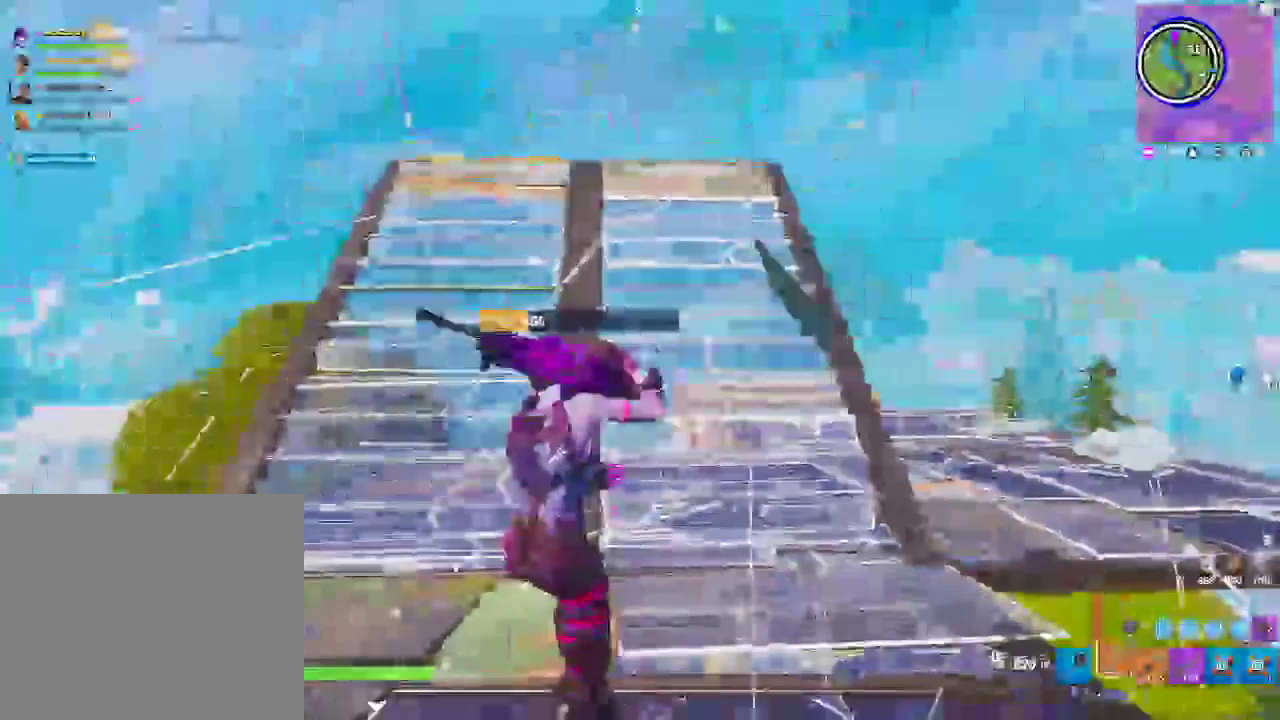
{"buttons": ["R1"], "left_stick": "center", "right_stick": "right", "events": [[350, "left_stick", "center"]]}
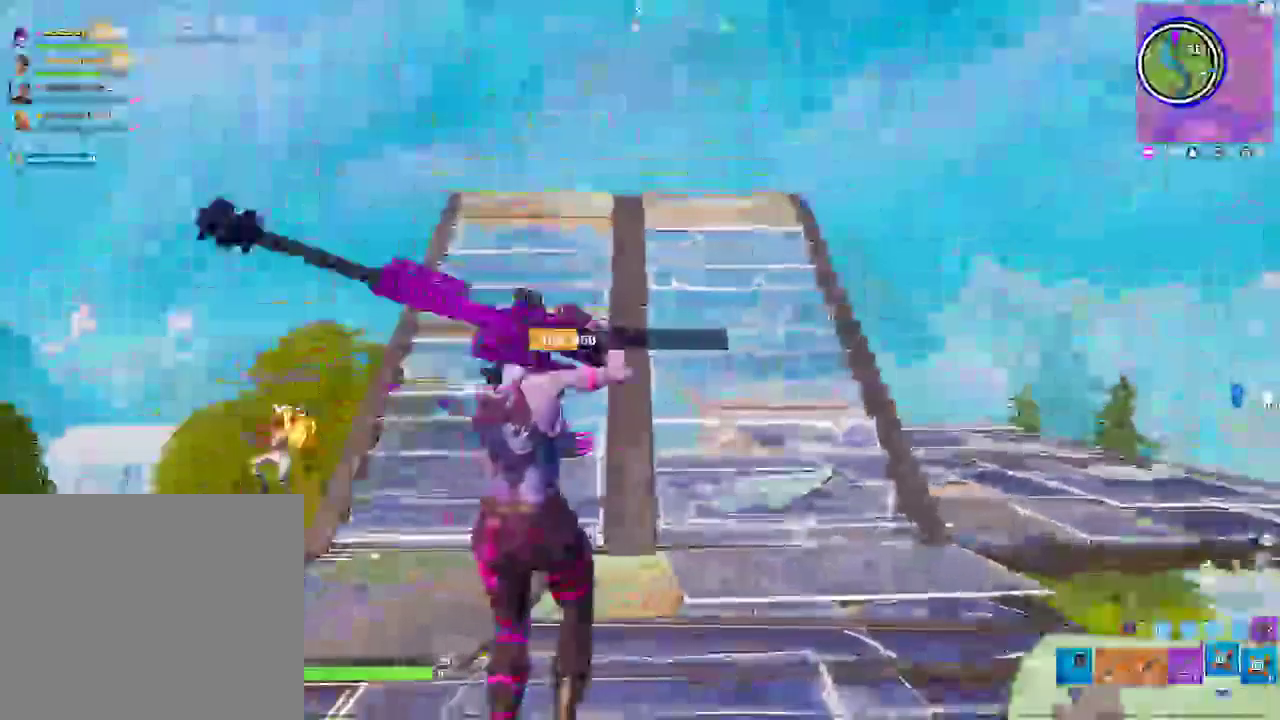
{"buttons": ["R2"], "left_stick": "center", "right_stick": "center", "events": [[183, "R2", "down"], [333, "R1", "up"], [500, "right_stick", "center"]]}
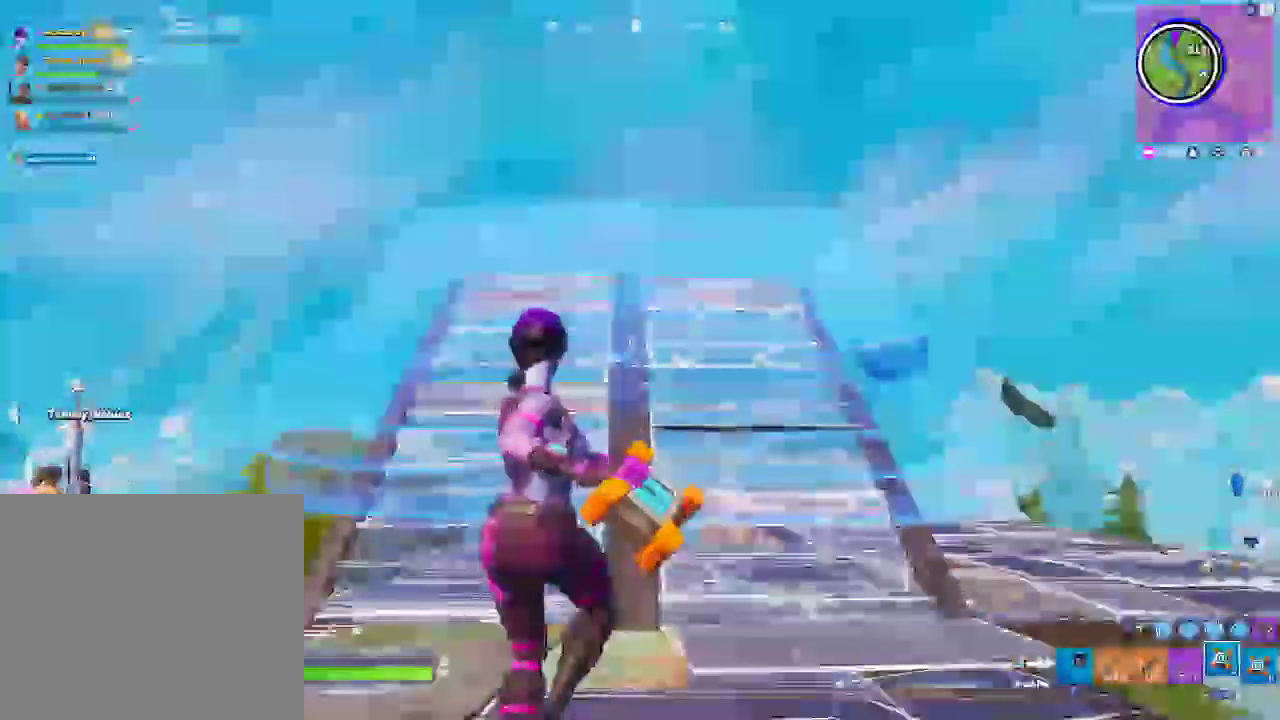
{"buttons": [], "left_stick": "center", "right_stick": "center", "events": [[250, "R1", "down"], [317, "R1", "up"], [383, "R2", "up"]]}
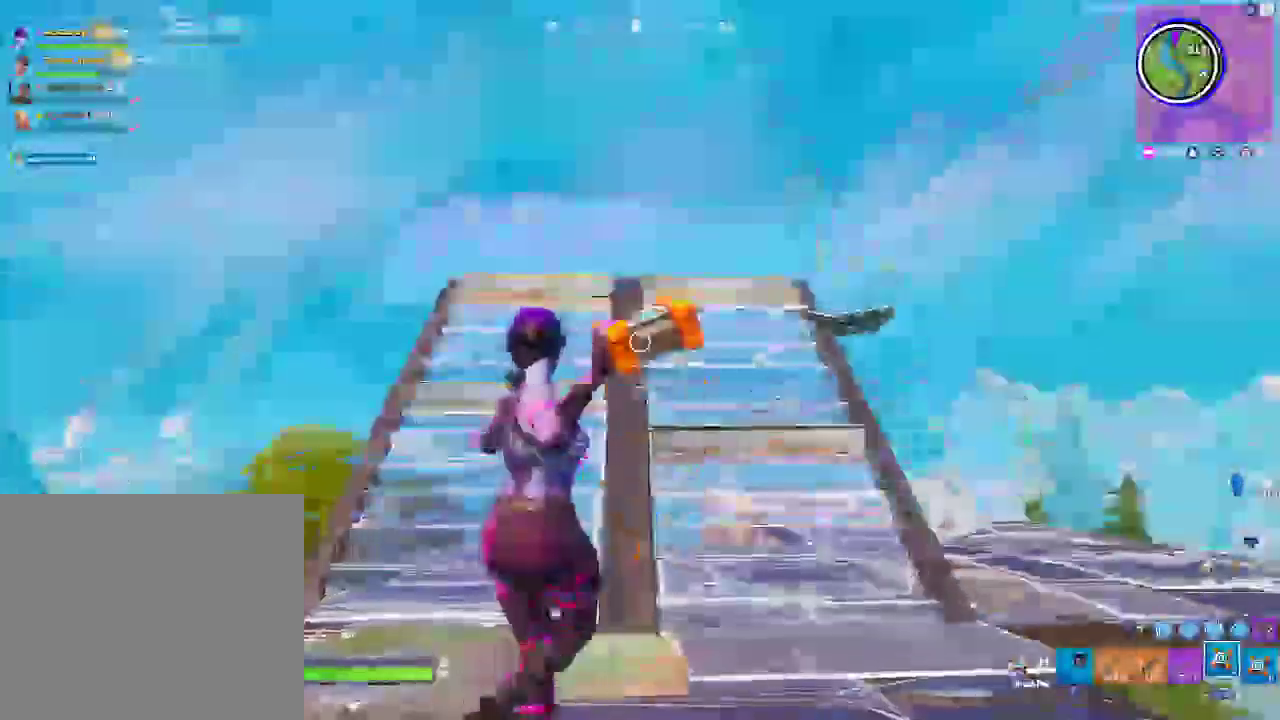
{"buttons": [], "left_stick": "down", "right_stick": "center", "events": [[67, "left_stick", "down"], [333, "L1", "down"], [383, "L1", "up"]]}
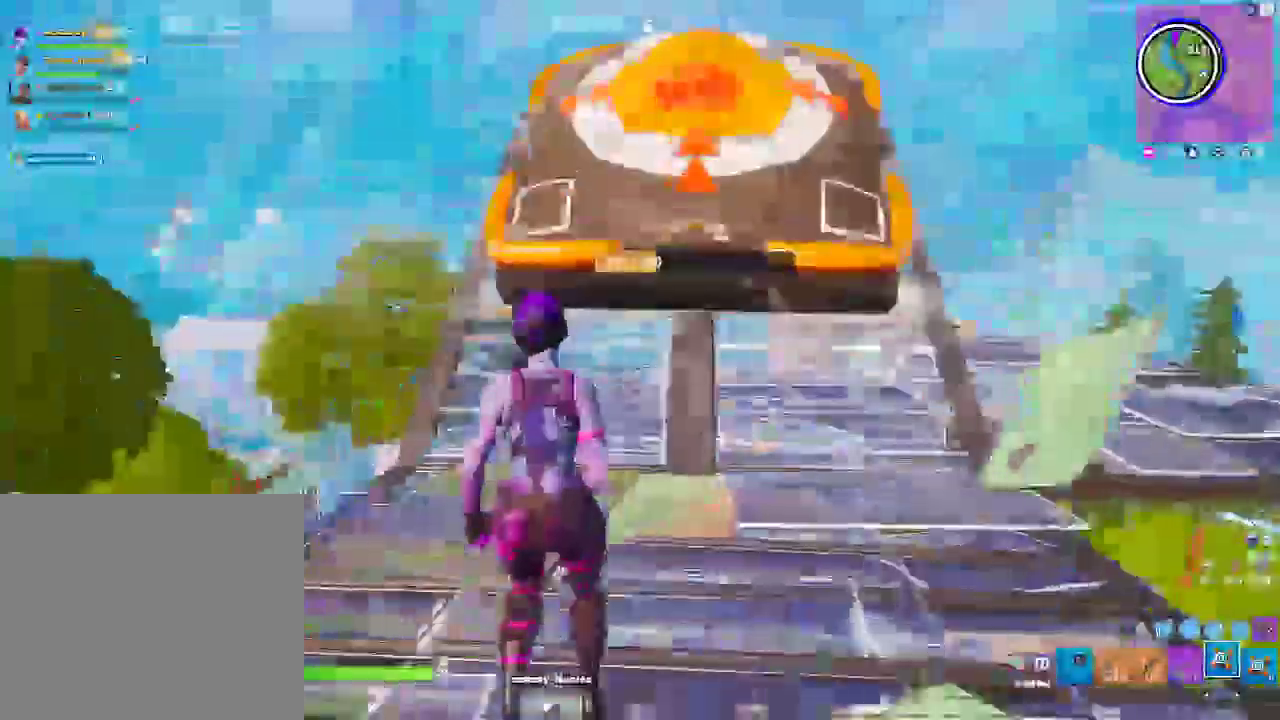
{"buttons": [], "left_stick": "down", "right_stick": "center", "events": []}
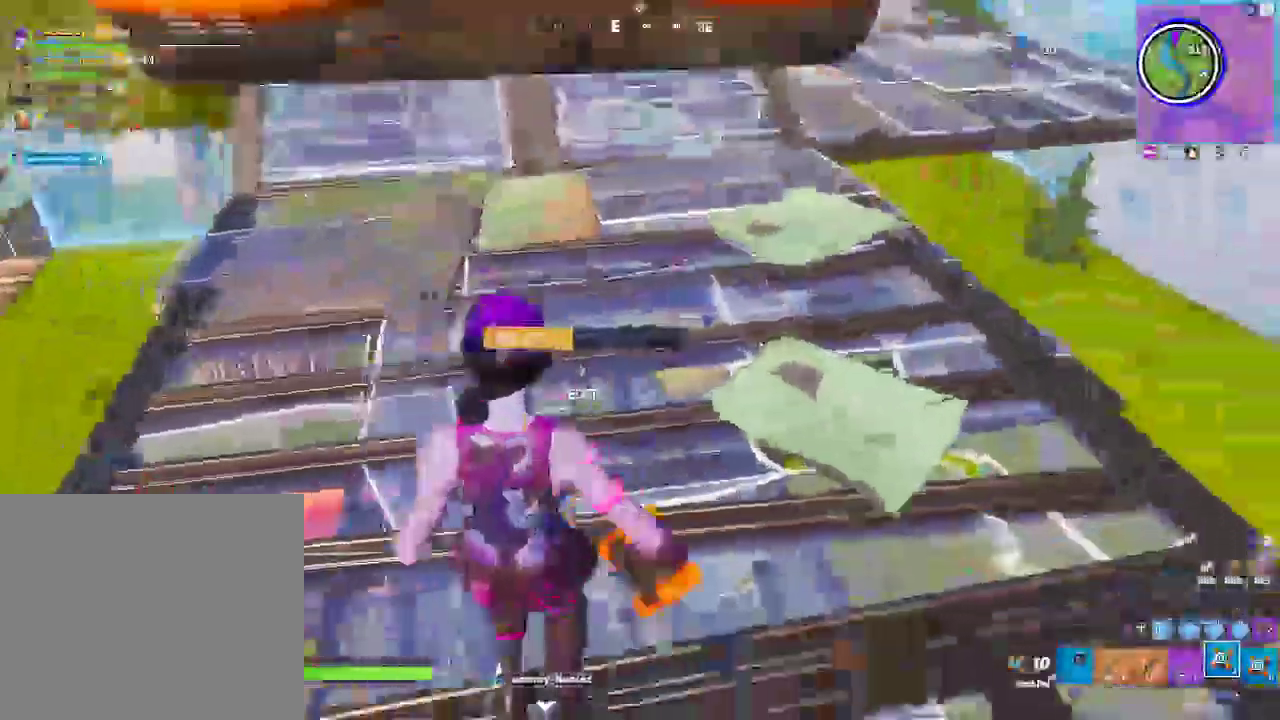
{"buttons": ["R1"], "left_stick": "center", "right_stick": "up-left", "events": [[117, "TRIANGLE", "down"], [317, "TRIANGLE", "up"], [350, "left_stick", "center"], [483, "R1", "down"], [500, "right_stick", "up-left"]]}
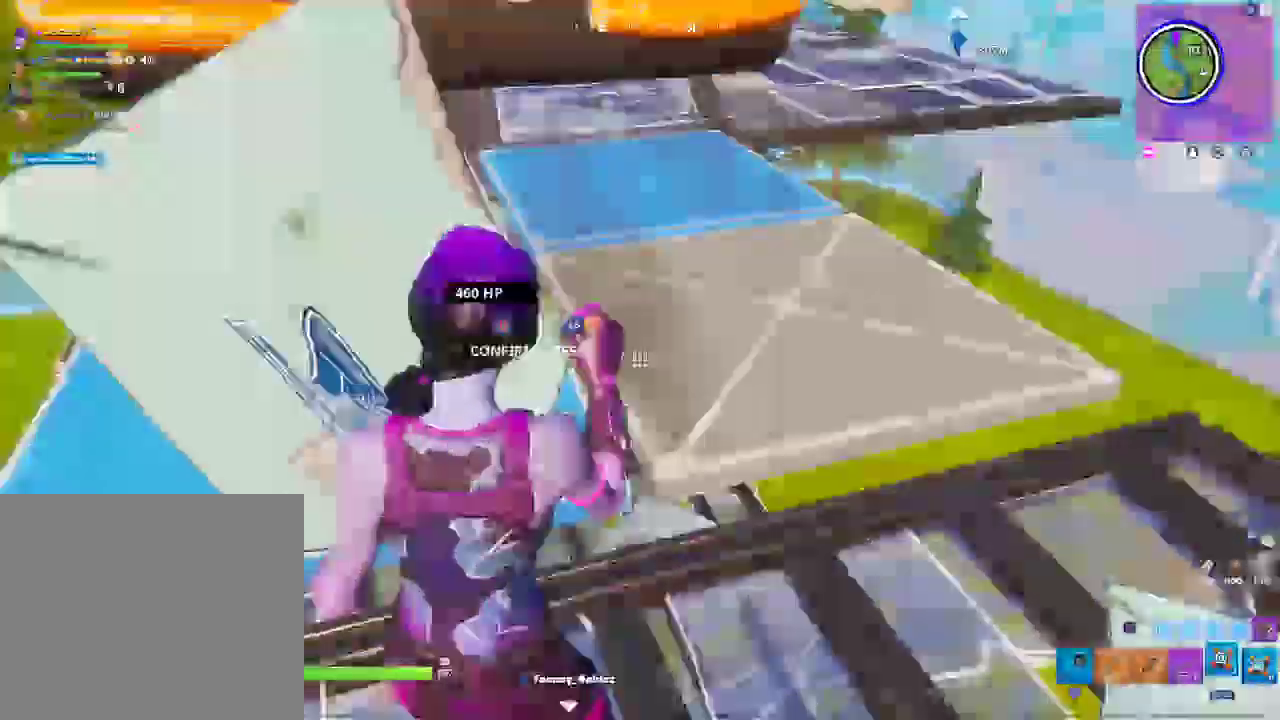
{"buttons": [], "left_stick": "center", "right_stick": "up-left", "events": [[450, "R1", "up"]]}
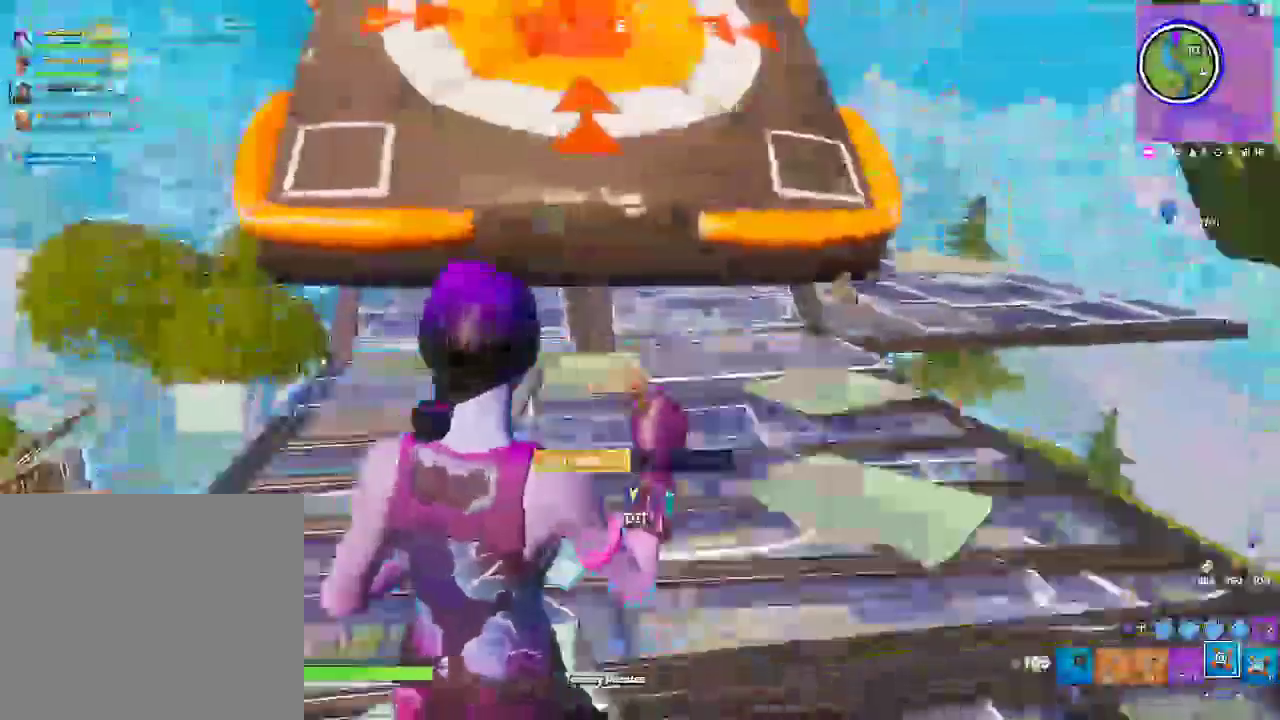
{"buttons": [], "left_stick": "up", "right_stick": "up-left", "events": [[33, "left_stick", "up"], [283, "CROSS", "down"], [400, "CROSS", "up"]]}
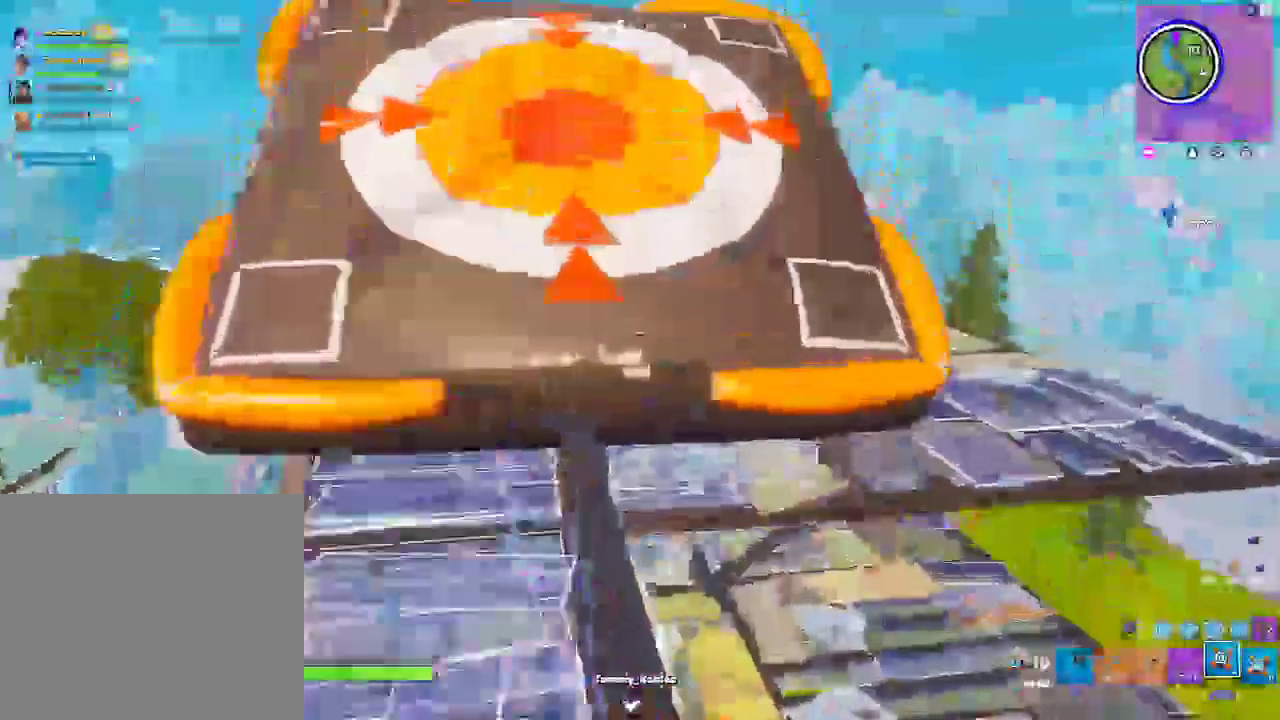
{"buttons": [], "left_stick": "center", "right_stick": "up-left", "events": [[17, "L1", "down"], [167, "L1", "up"], [183, "left_stick", "center"], [283, "L1", "down"], [483, "L1", "up"]]}
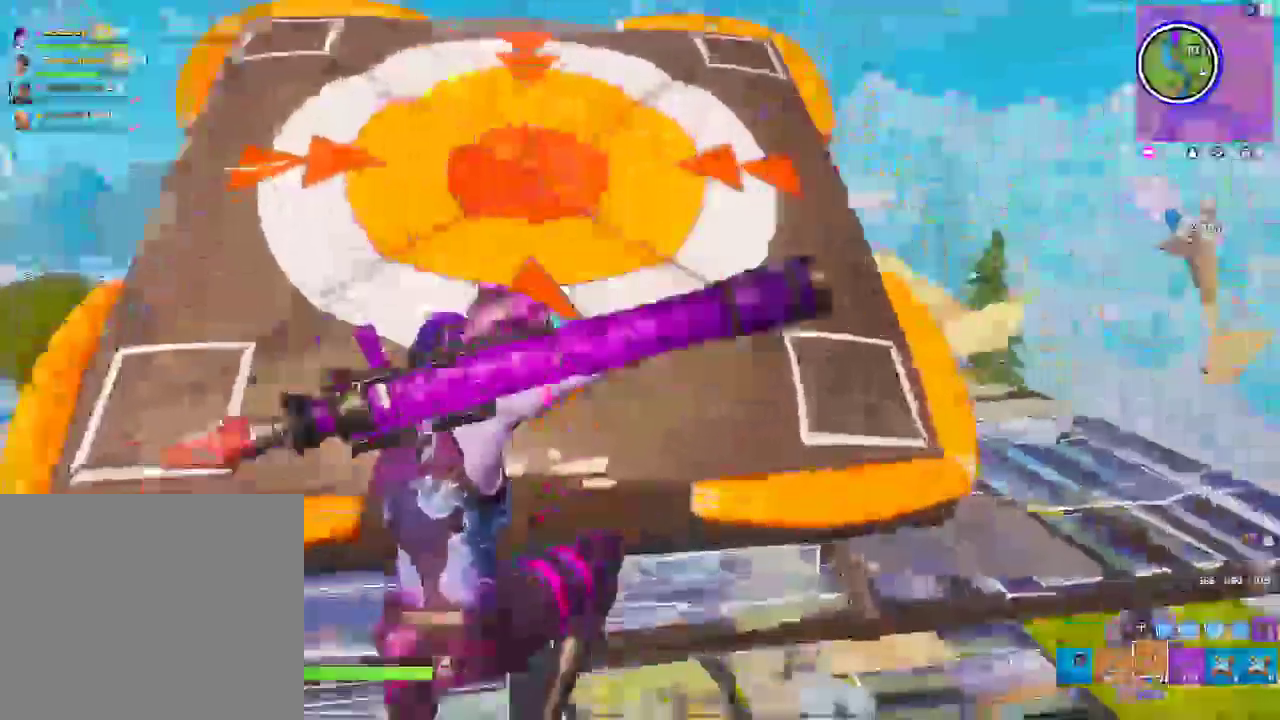
{"buttons": ["R1"], "left_stick": "center", "right_stick": "center", "events": [[483, "R1", "down"], [500, "right_stick", "center"]]}
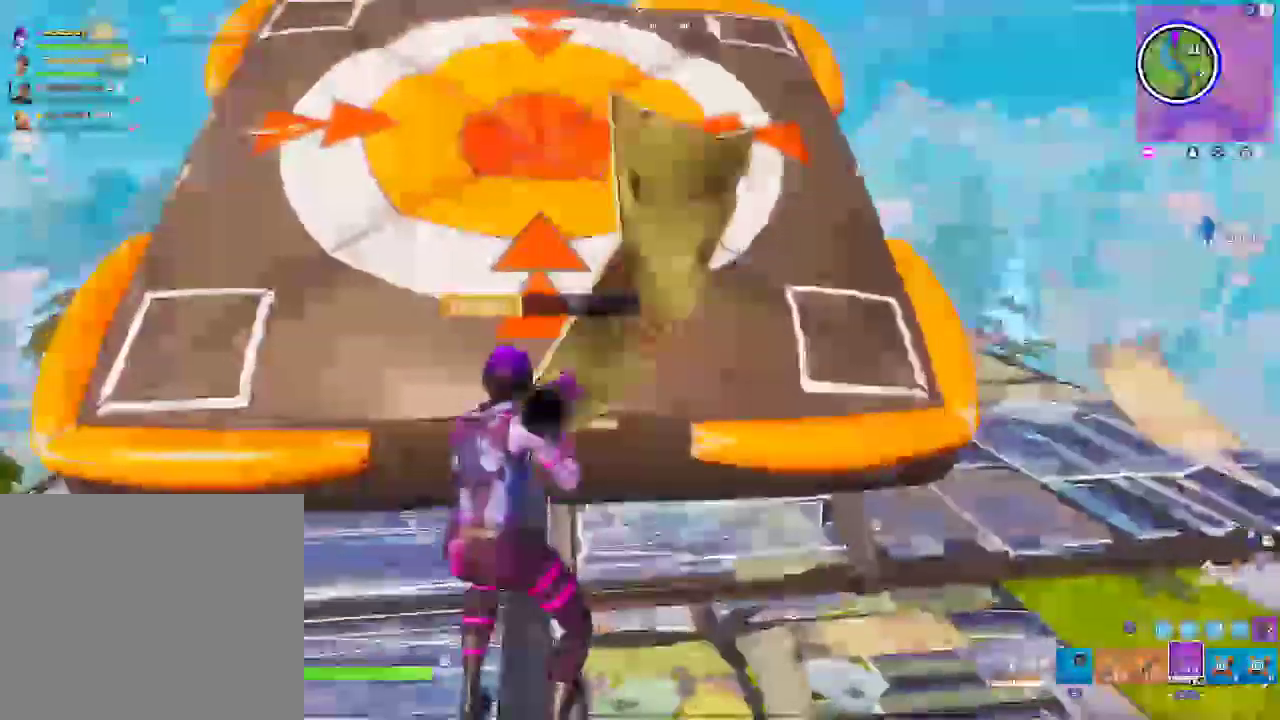
{"buttons": [], "left_stick": "center", "right_stick": "center", "events": [[500, "R1", "up"]]}
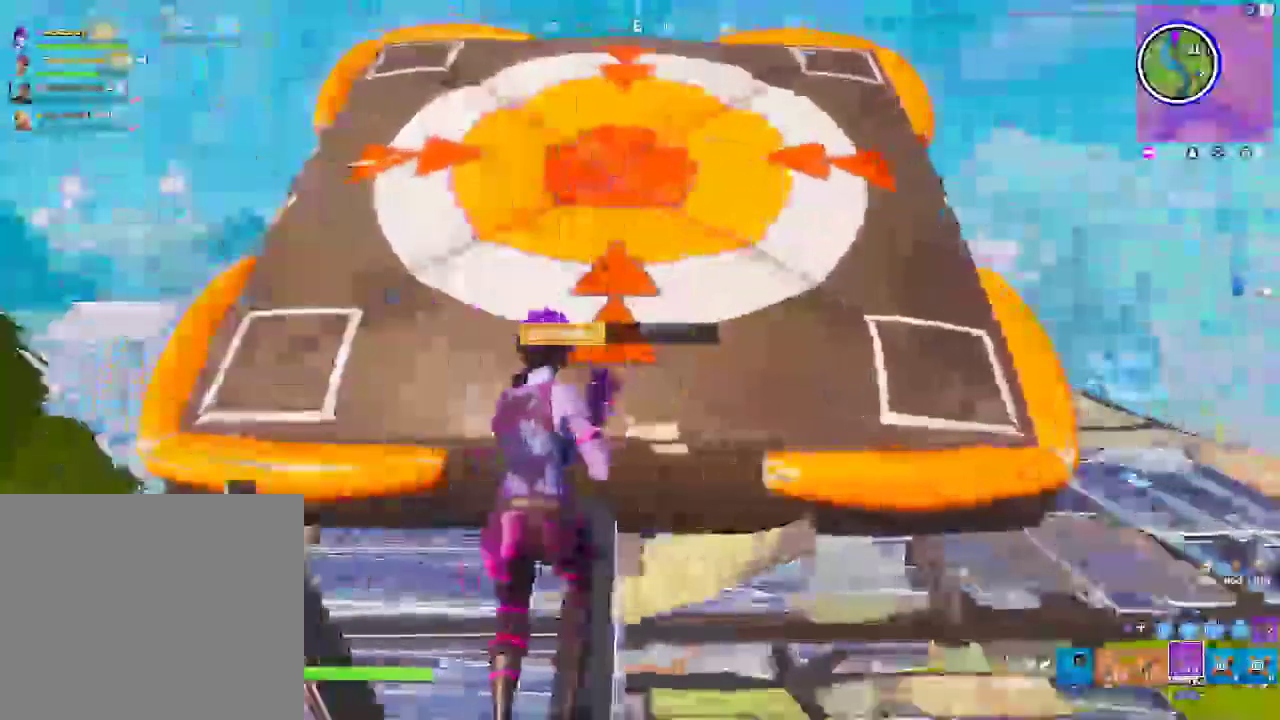
{"buttons": [], "left_stick": "up", "right_stick": "right", "events": [[150, "left_stick", "up"], [233, "L3", "down"], [417, "L3", "up"], [483, "right_stick", "right"]]}
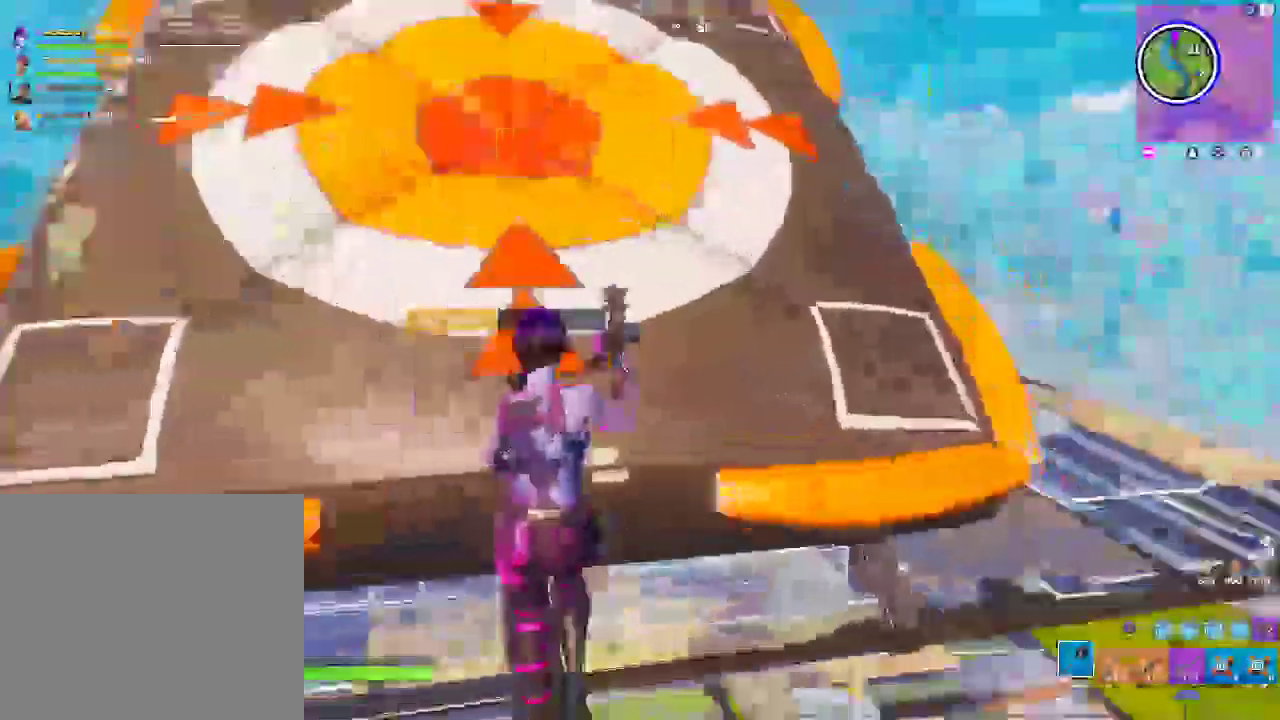
{"buttons": [], "left_stick": "center", "right_stick": "right", "events": [[83, "left_stick", "left"], [200, "left_stick", "center"]]}
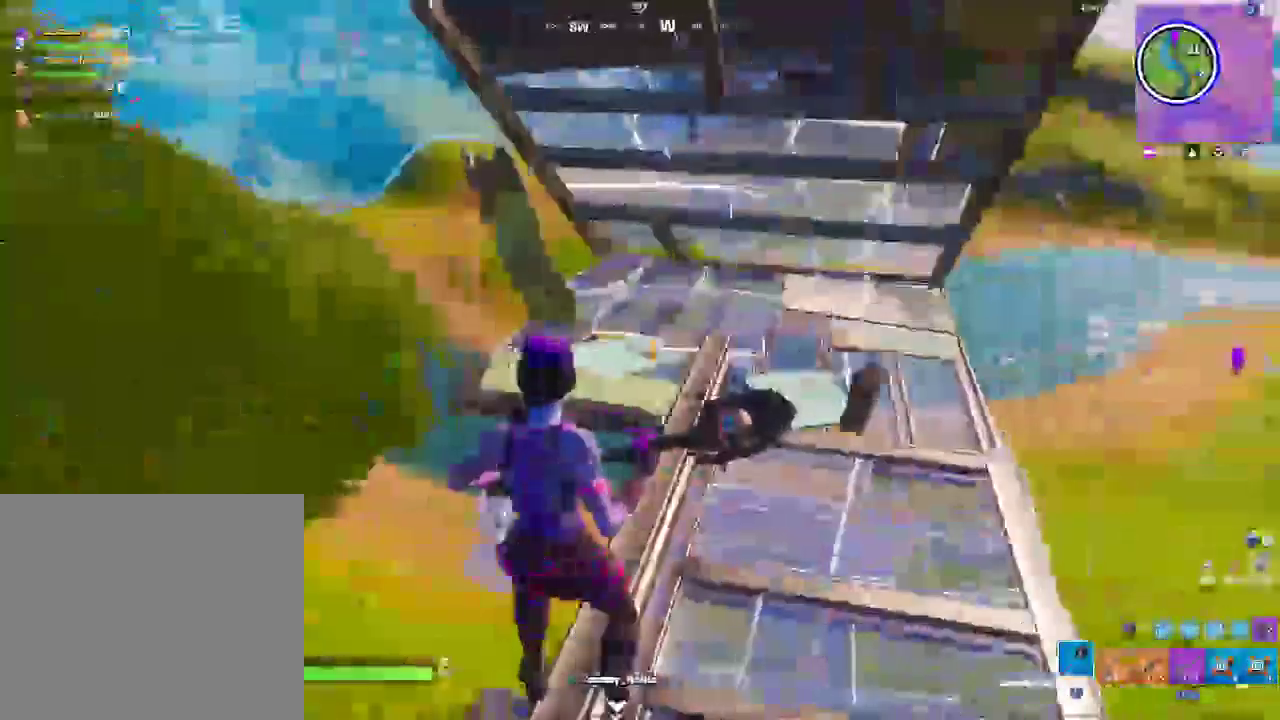
{"buttons": [], "left_stick": "up", "right_stick": "center", "events": [[317, "left_stick", "up"], [500, "right_stick", "center"]]}
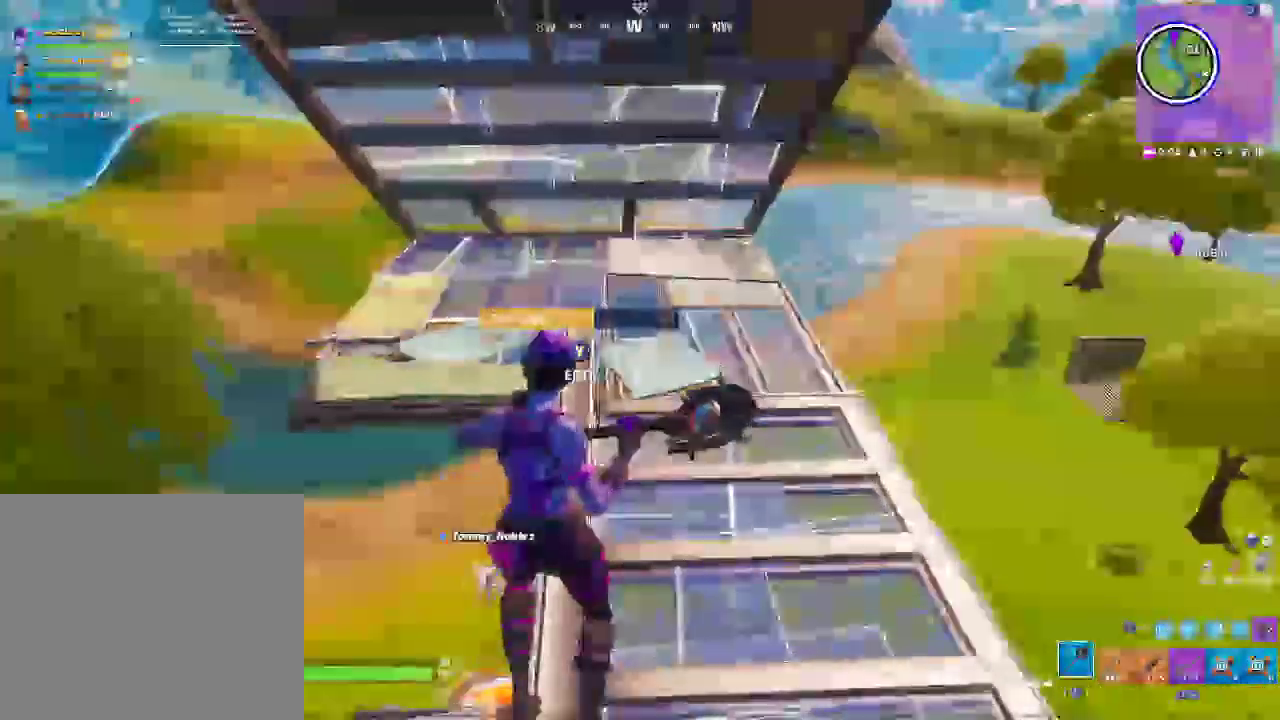
{"buttons": [], "left_stick": "up", "right_stick": "center", "events": [[17, "CIRCLE", "down"], [100, "CIRCLE", "up"], [283, "SQUARE", "down"], [383, "SQUARE", "up"]]}
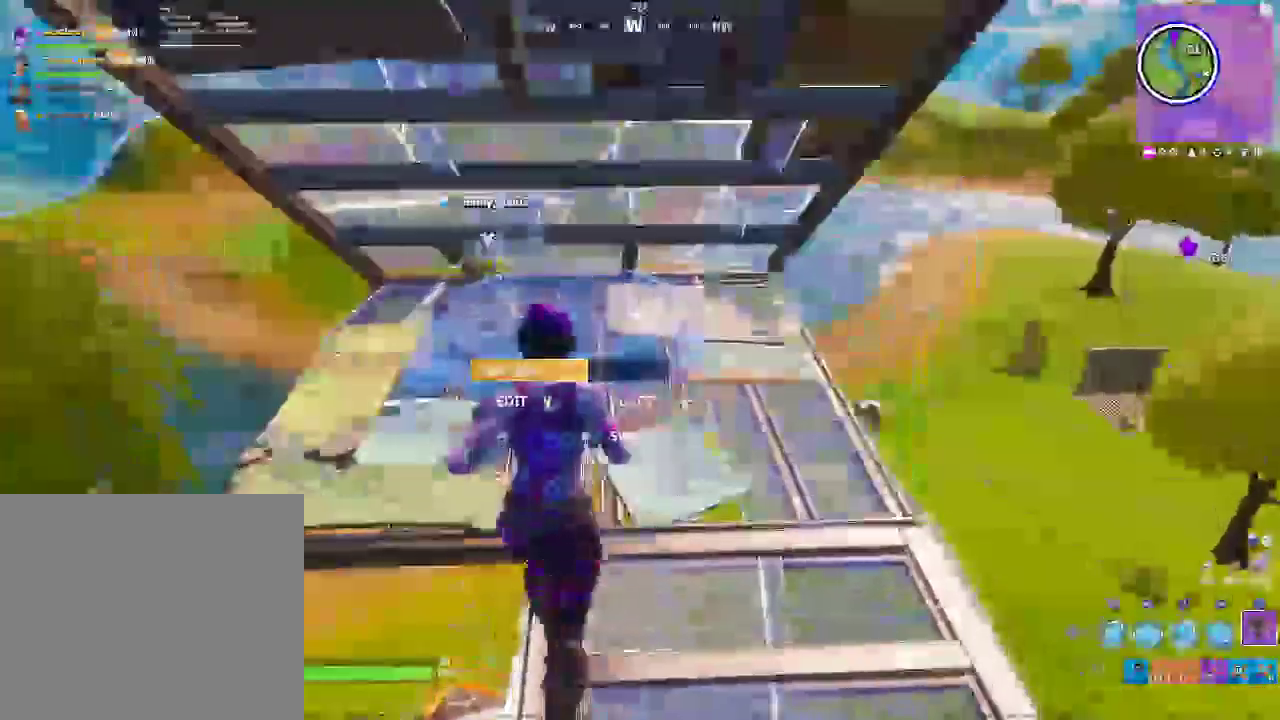
{"buttons": [], "left_stick": "up", "right_stick": "center", "events": [[83, "SQUARE", "down"], [117, "SQUARE", "up"], [283, "CIRCLE", "down"], [383, "CIRCLE", "up"]]}
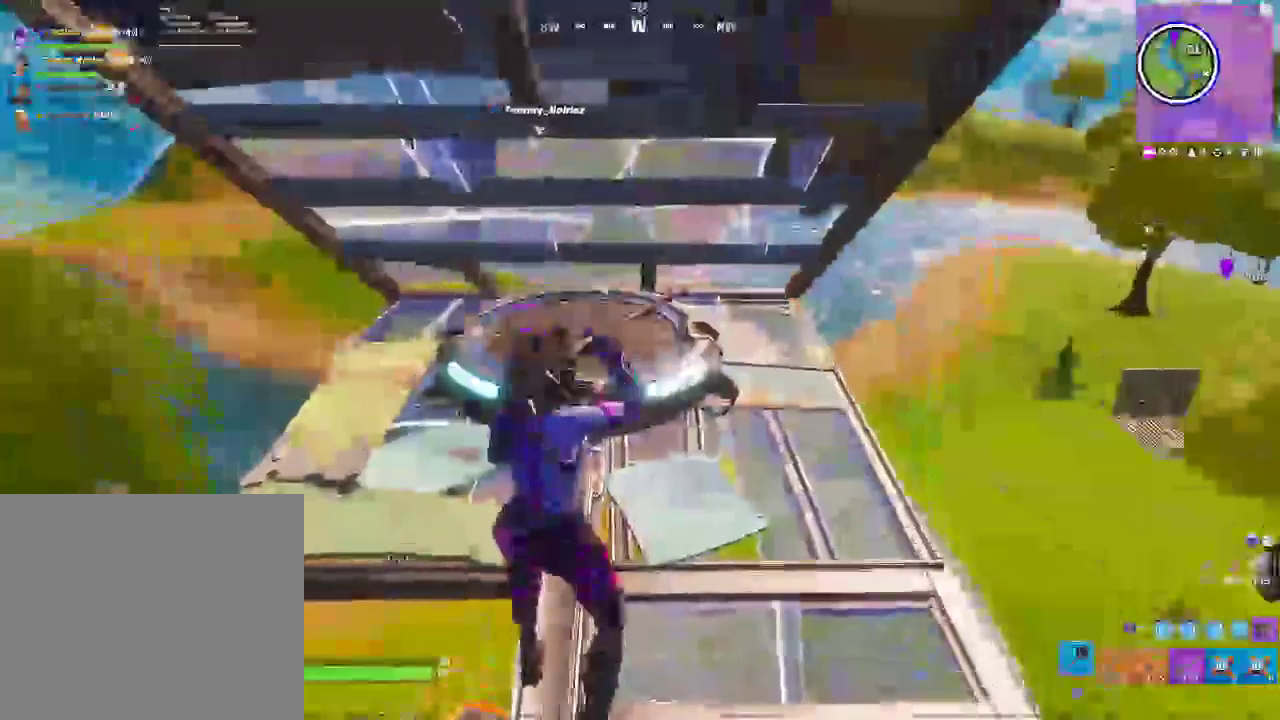
{"buttons": [], "left_stick": "up", "right_stick": "center", "events": []}
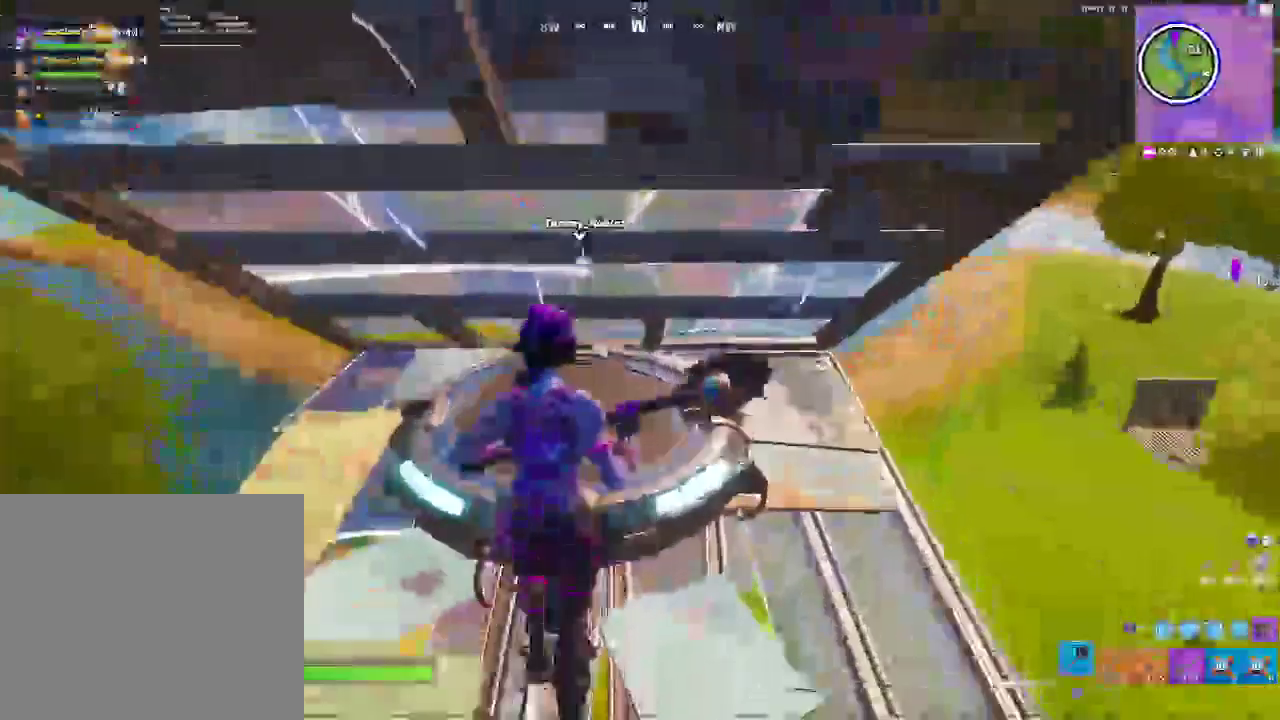
{"buttons": [], "left_stick": "down", "right_stick": "down", "events": [[317, "left_stick", "down"], [500, "right_stick", "down"]]}
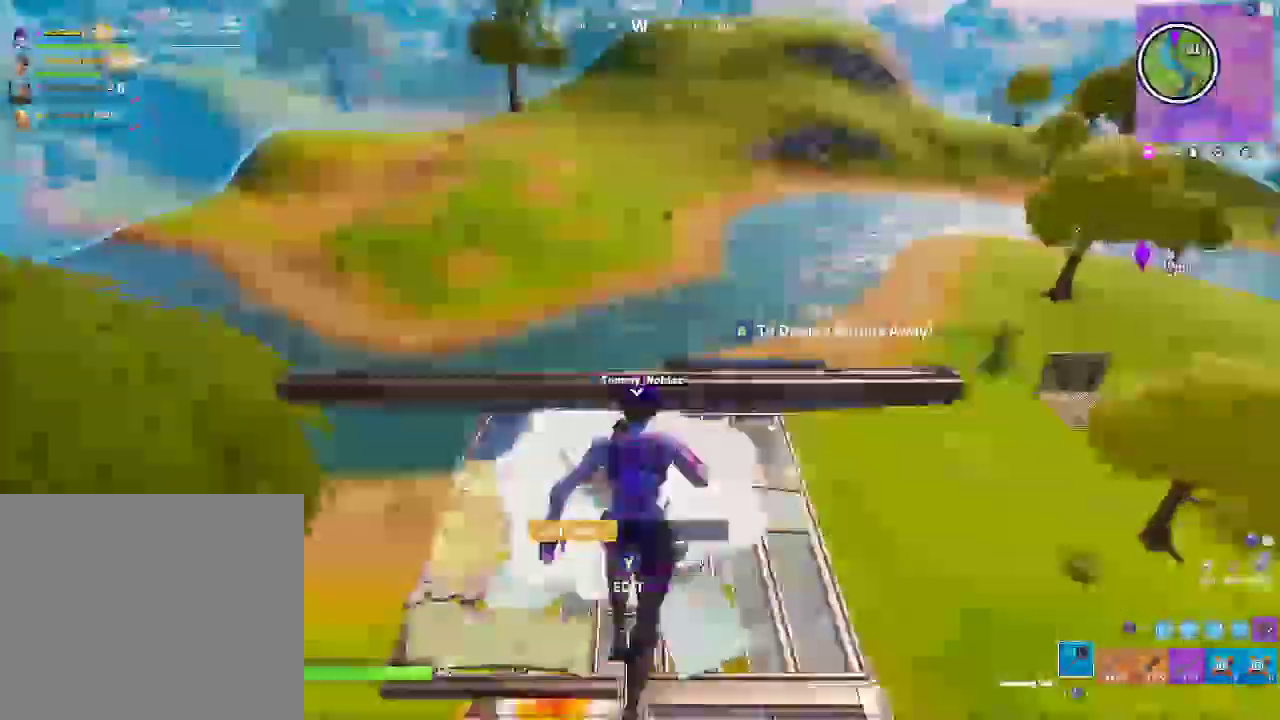
{"buttons": [], "left_stick": "center", "right_stick": "down", "events": [[483, "left_stick", "center"]]}
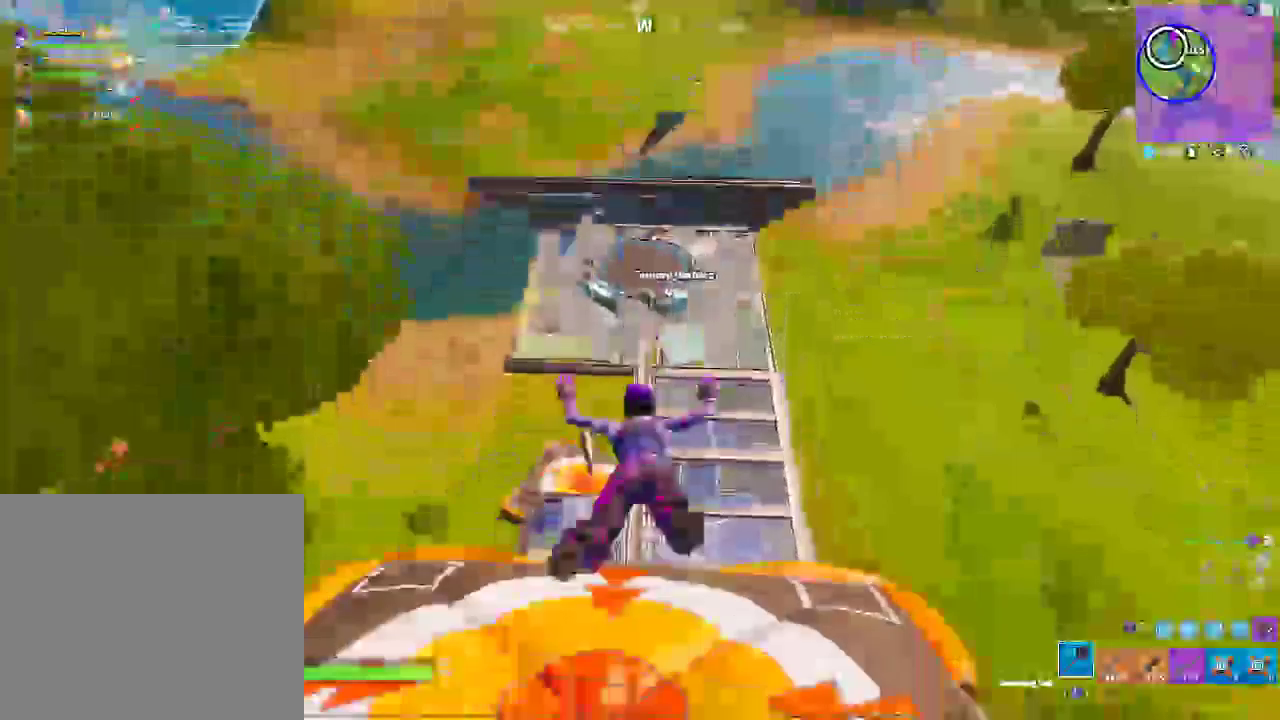
{"buttons": [], "left_stick": "up", "right_stick": "down", "events": [[83, "left_stick", "up-left"], [333, "left_stick", "up"]]}
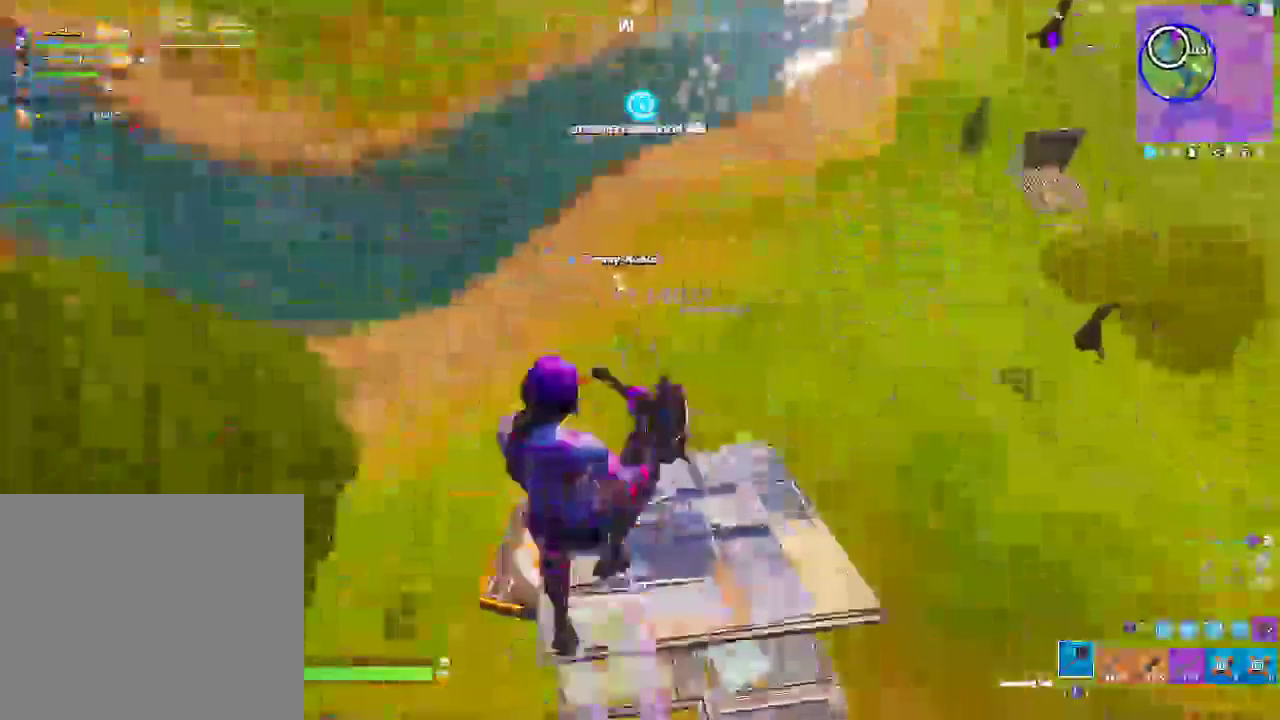
{"buttons": [], "left_stick": "up", "right_stick": "right", "events": [[83, "R2", "down"], [83, "right_stick", "right"], [350, "R2", "up"], [367, "L3", "down"], [500, "L3", "up"]]}
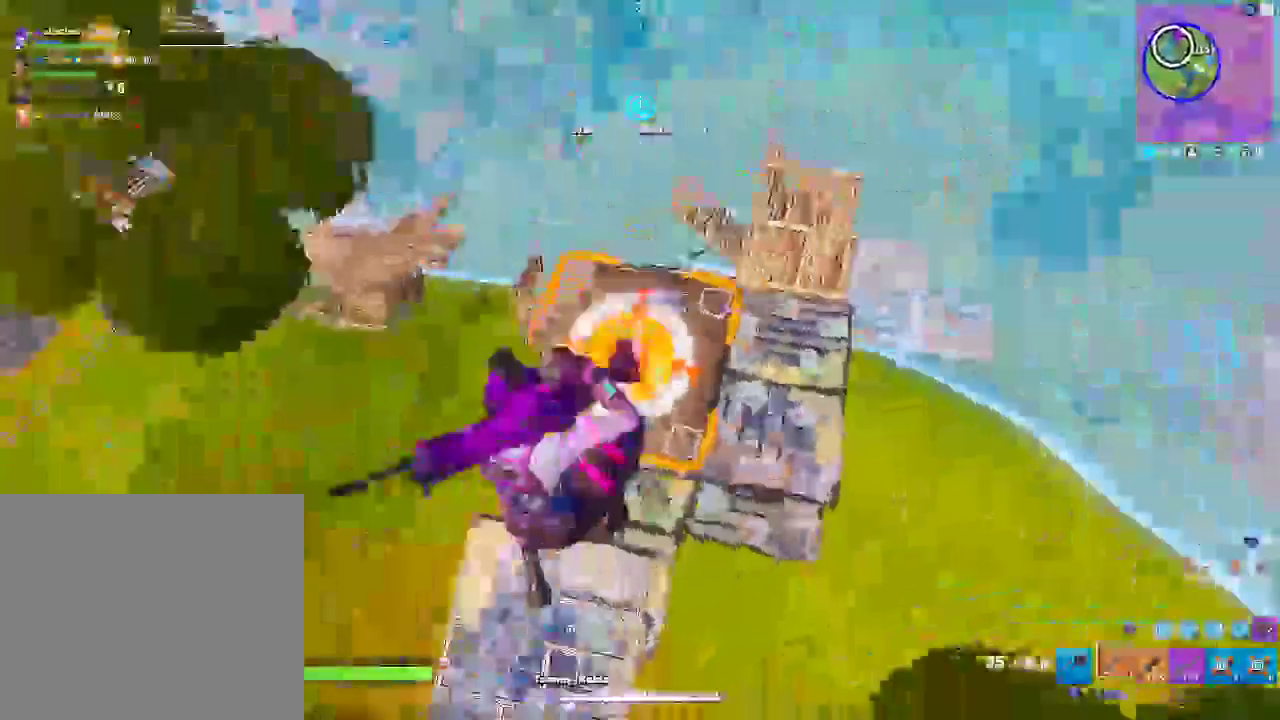
{"buttons": [], "left_stick": "up-left", "right_stick": "center", "events": [[117, "left_stick", "up-left"], [500, "right_stick", "center"]]}
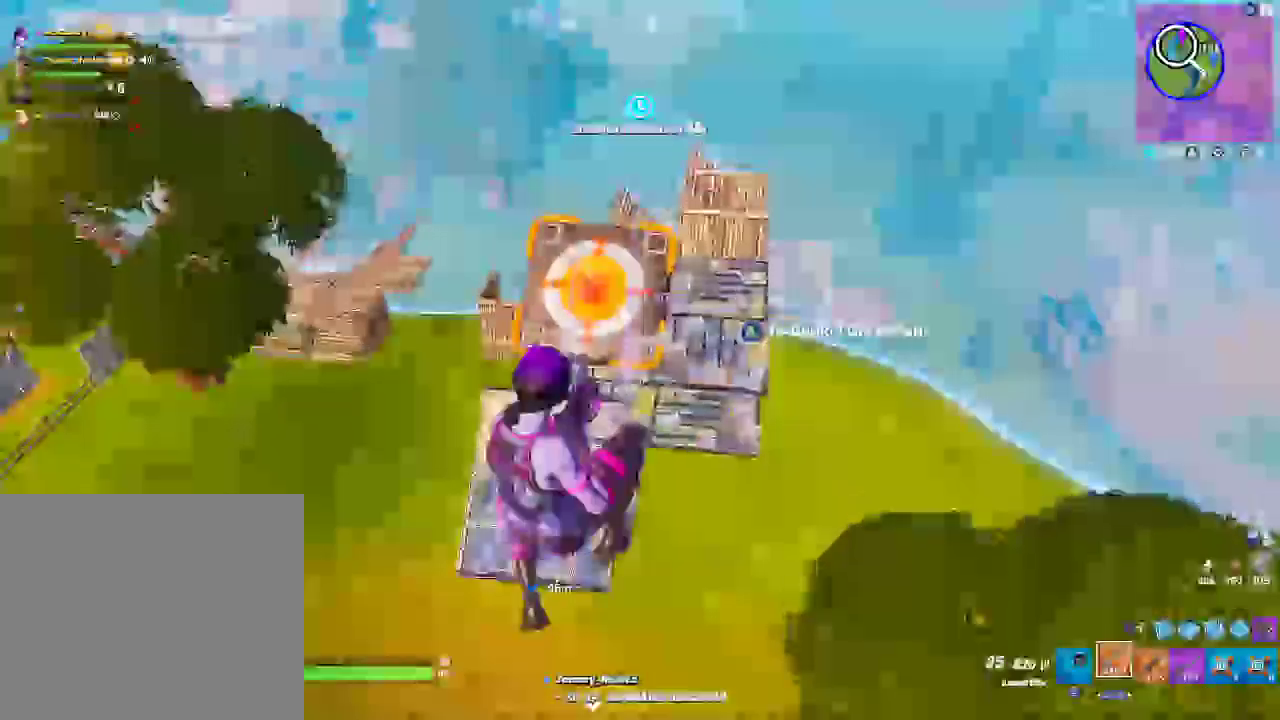
{"buttons": ["R1"], "left_stick": "up-left", "right_stick": "center", "events": [[117, "L1", "down"], [250, "L1", "up"], [450, "R1", "down"]]}
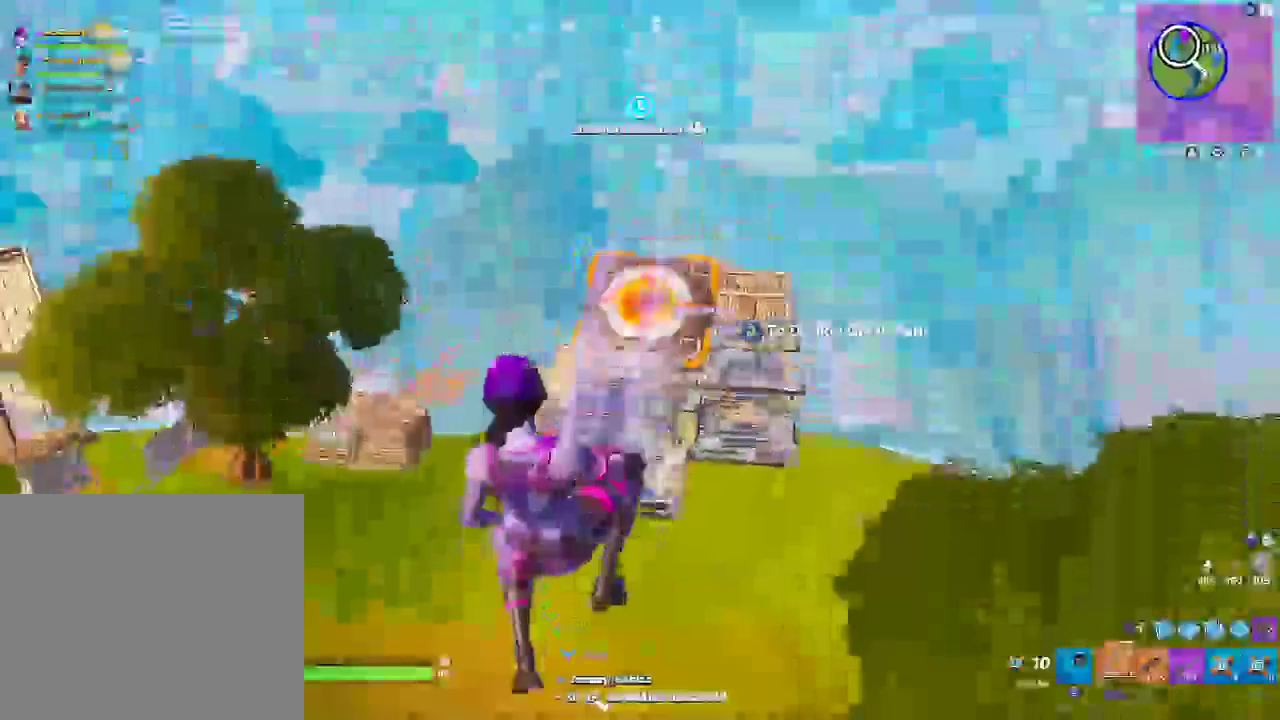
{"buttons": [], "left_stick": "up-left", "right_stick": "center", "events": [[50, "R1", "up"], [133, "R1", "down"], [267, "R1", "up"], [333, "R1", "down"], [500, "R1", "up"]]}